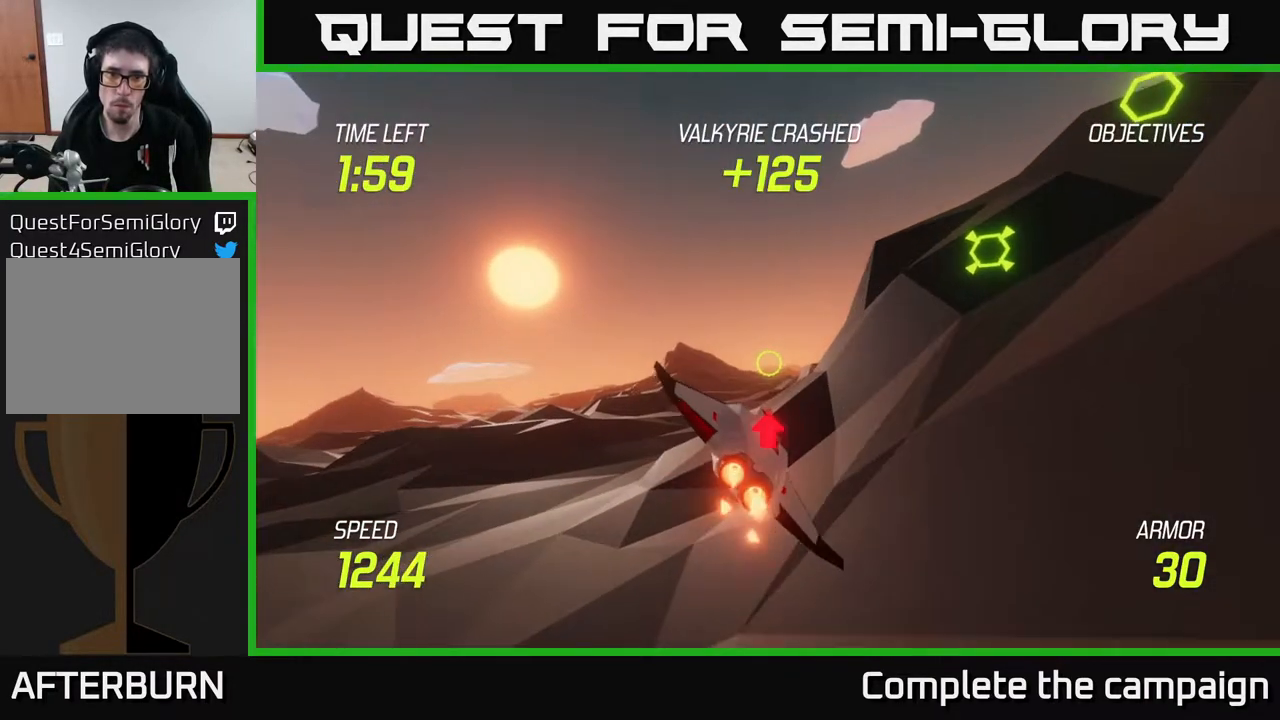
Gameplay with a controller (Xbox layout); each line is a JSON object with the inputs held at the frame after it. "events" lists button and stick changes between this image and that frame as [ms after this image, input, new state], when the widget could be followed in between.
{"buttons": ["L2"], "left_stick": "up", "right_stick": "center", "events": [[100, "left_stick", "right"], [217, "left_stick", "center"], [500, "left_stick", "up"]]}
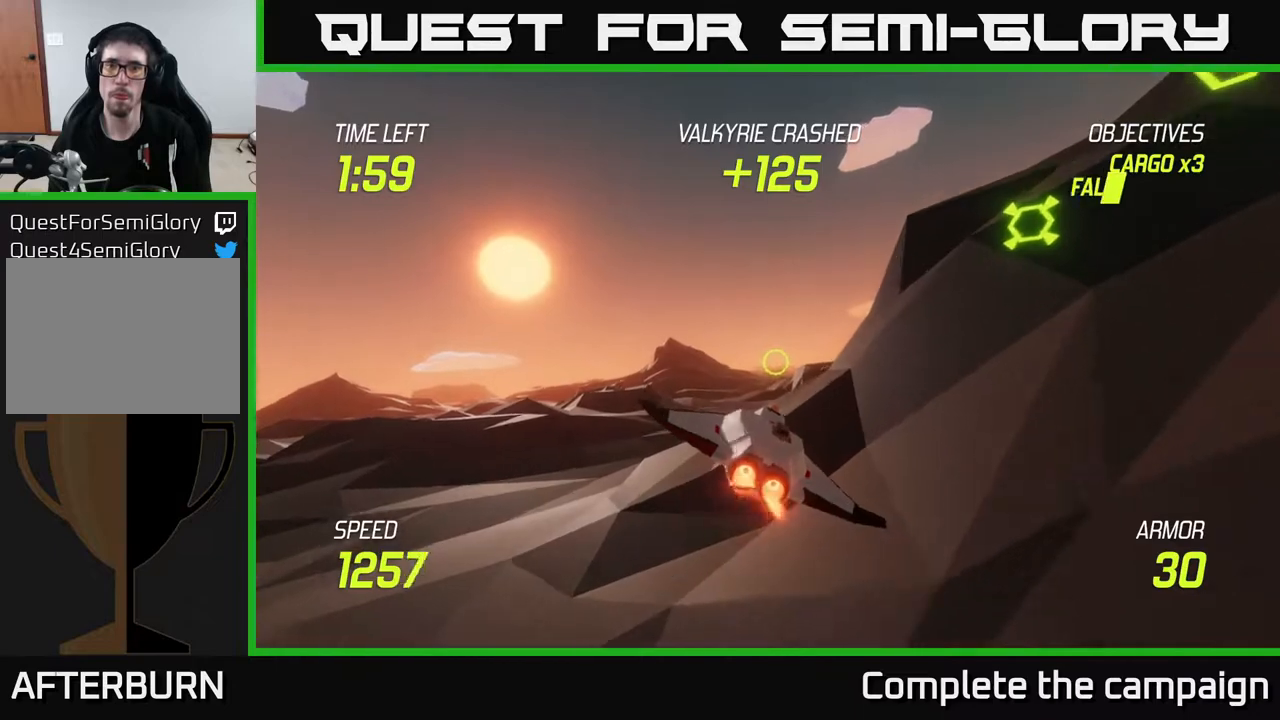
{"buttons": ["L2"], "left_stick": "up-right", "right_stick": "center", "events": [[183, "left_stick", "center"], [200, "R2", "down"], [333, "R2", "up"], [400, "left_stick", "up-right"]]}
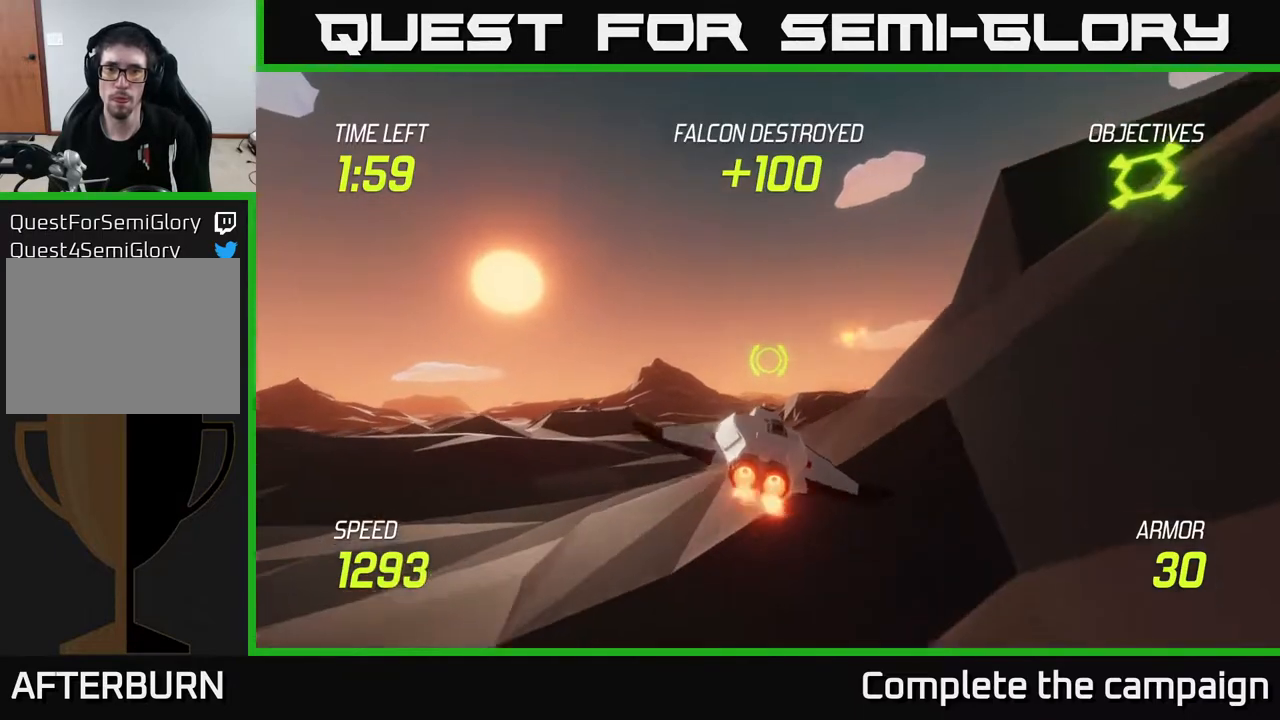
{"buttons": ["L2"], "left_stick": "right", "right_stick": "center", "events": [[133, "left_stick", "up"], [300, "left_stick", "right"], [367, "L2", "up"], [483, "L2", "down"]]}
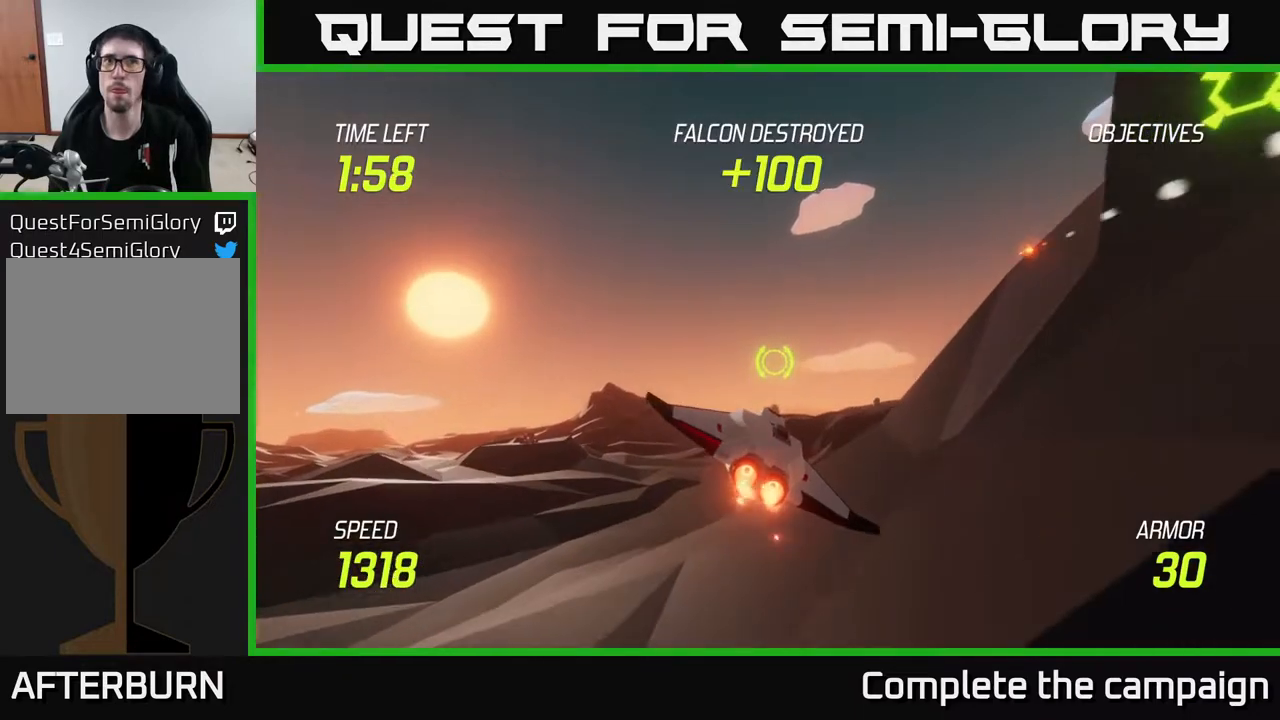
{"buttons": [], "left_stick": "right", "right_stick": "center", "events": [[83, "L2", "up"], [183, "L2", "down"], [250, "L2", "up"], [333, "L2", "down"], [467, "L2", "up"]]}
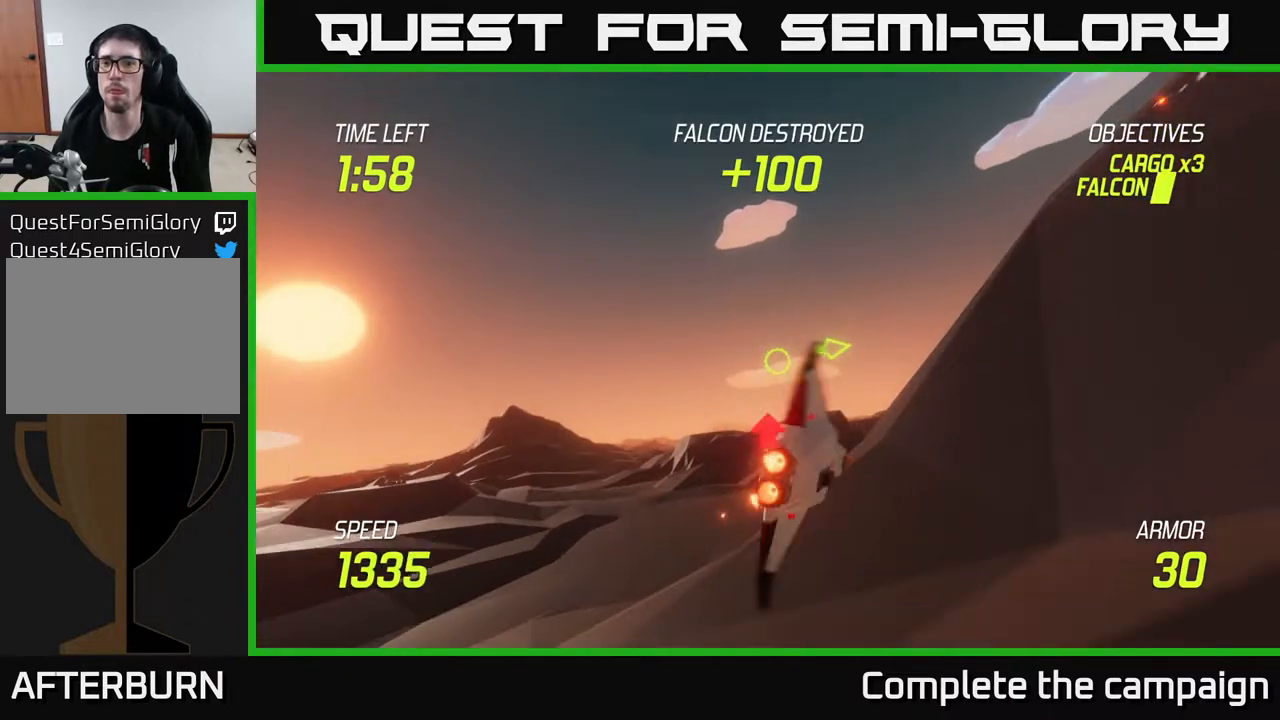
{"buttons": ["L2"], "left_stick": "up-left", "right_stick": "center", "events": [[50, "L2", "down"], [200, "left_stick", "up"], [317, "R2", "down"], [417, "left_stick", "up-left"], [483, "R2", "up"]]}
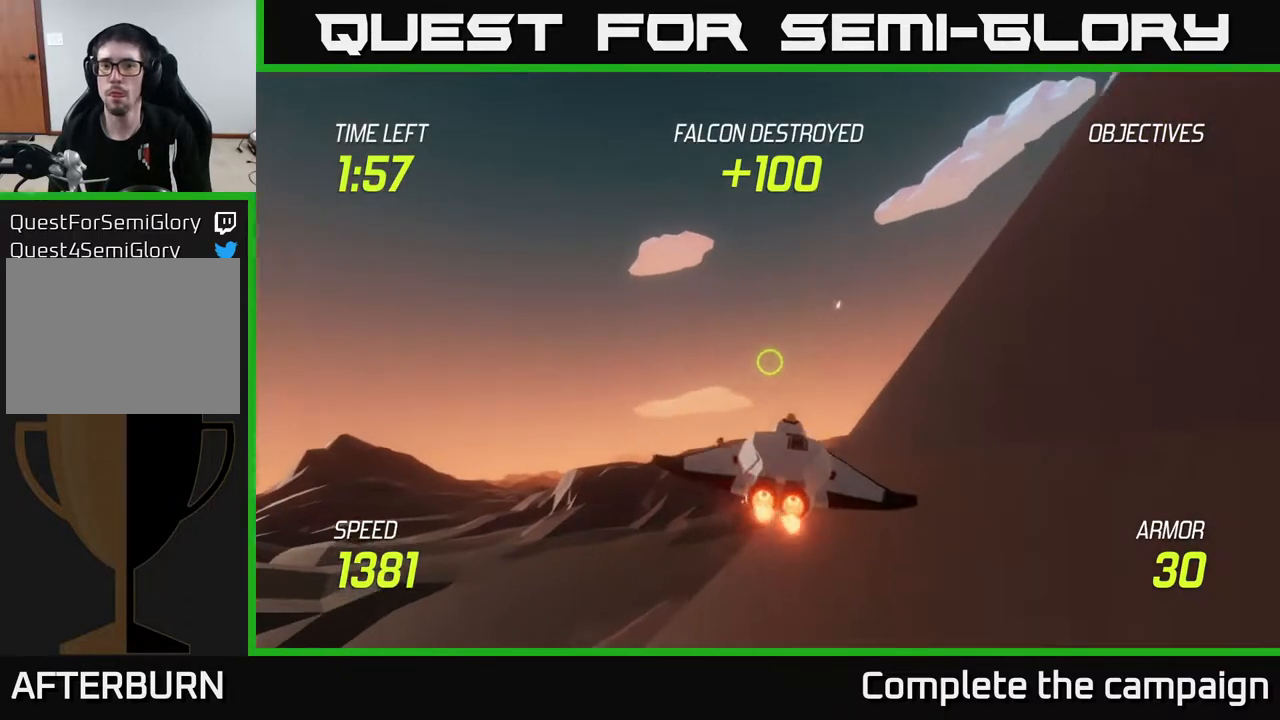
{"buttons": [], "left_stick": "right", "right_stick": "center", "events": [[100, "R2", "down"], [100, "left_stick", "right"], [133, "L2", "up"], [167, "left_stick", "down-right"], [267, "R2", "up"], [317, "L2", "down"], [383, "left_stick", "right"], [417, "L2", "up"]]}
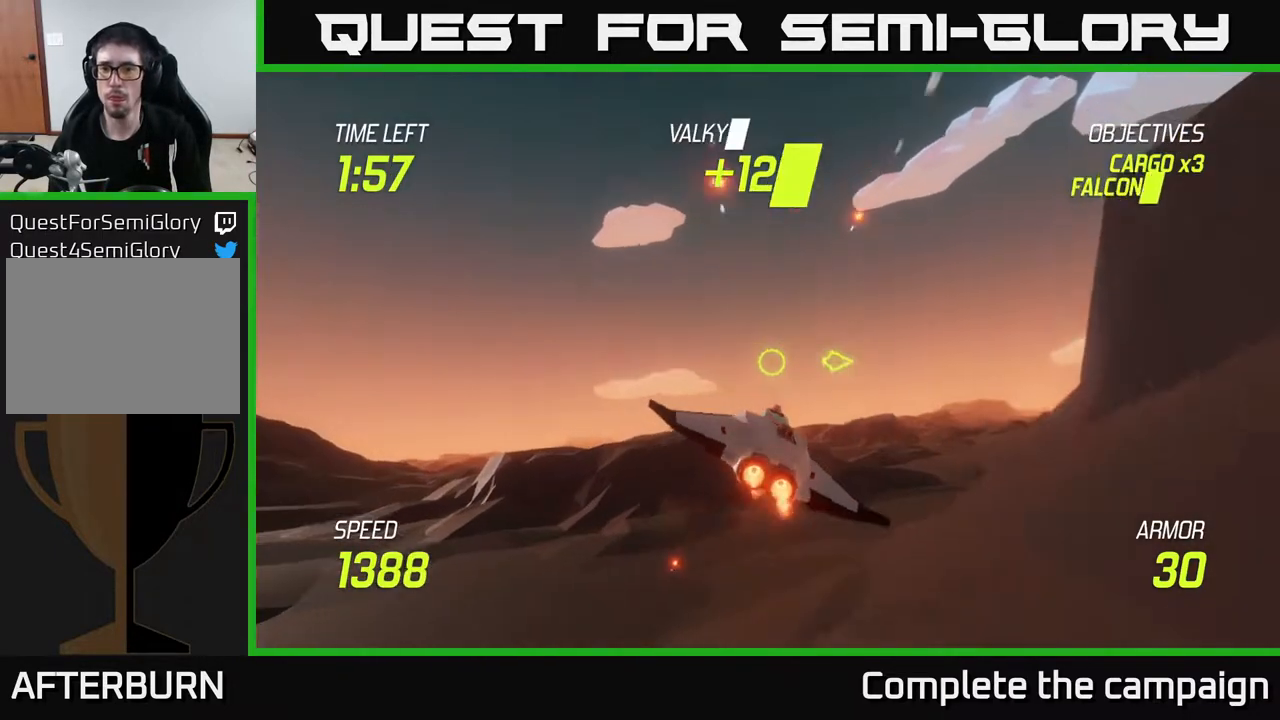
{"buttons": ["L2"], "left_stick": "right", "right_stick": "center", "events": [[33, "L2", "down"], [133, "L2", "up"], [267, "L2", "down"], [400, "L2", "up"], [450, "L2", "down"]]}
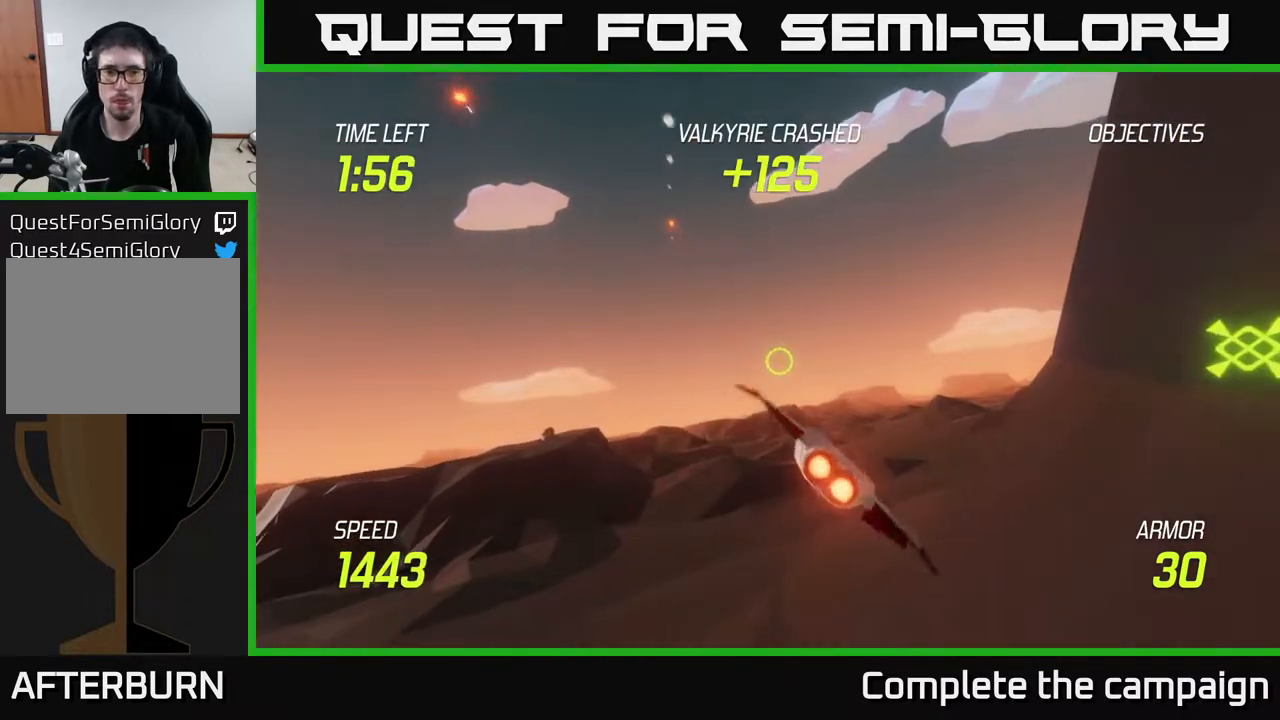
{"buttons": ["L2"], "left_stick": "center", "right_stick": "center", "events": [[300, "left_stick", "center"]]}
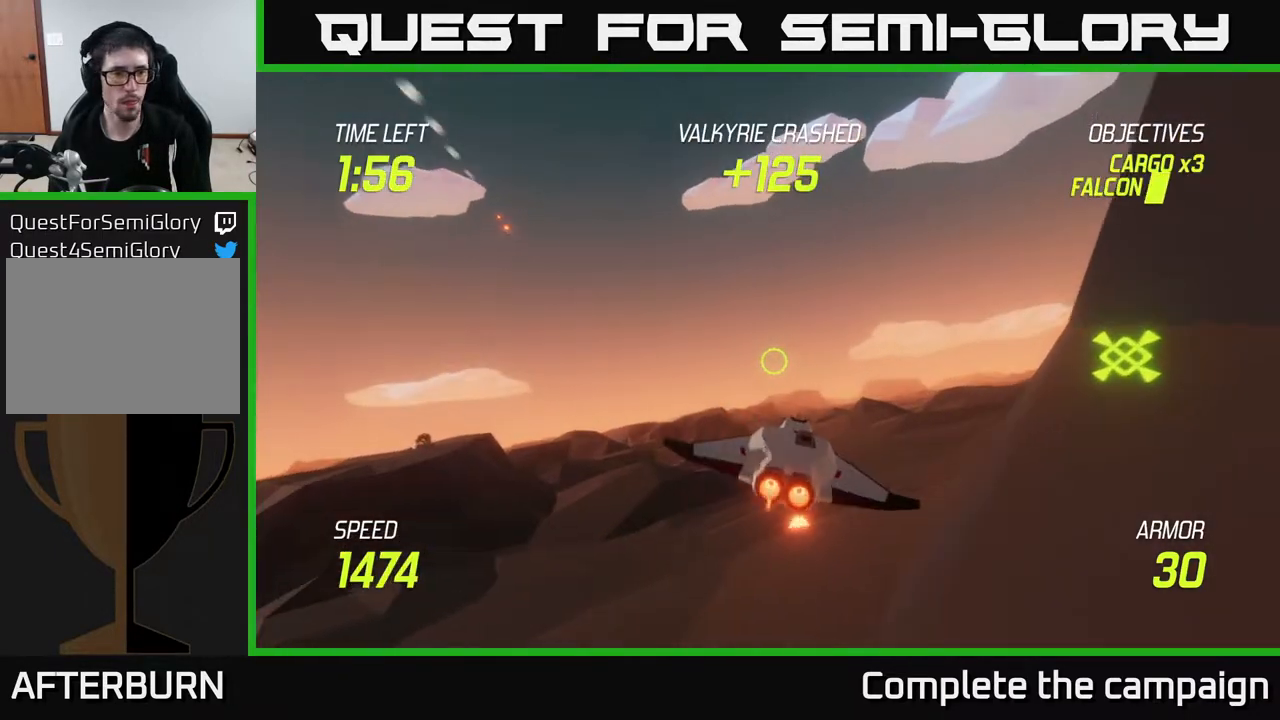
{"buttons": ["L2"], "left_stick": "right", "right_stick": "center", "events": [[167, "left_stick", "right"]]}
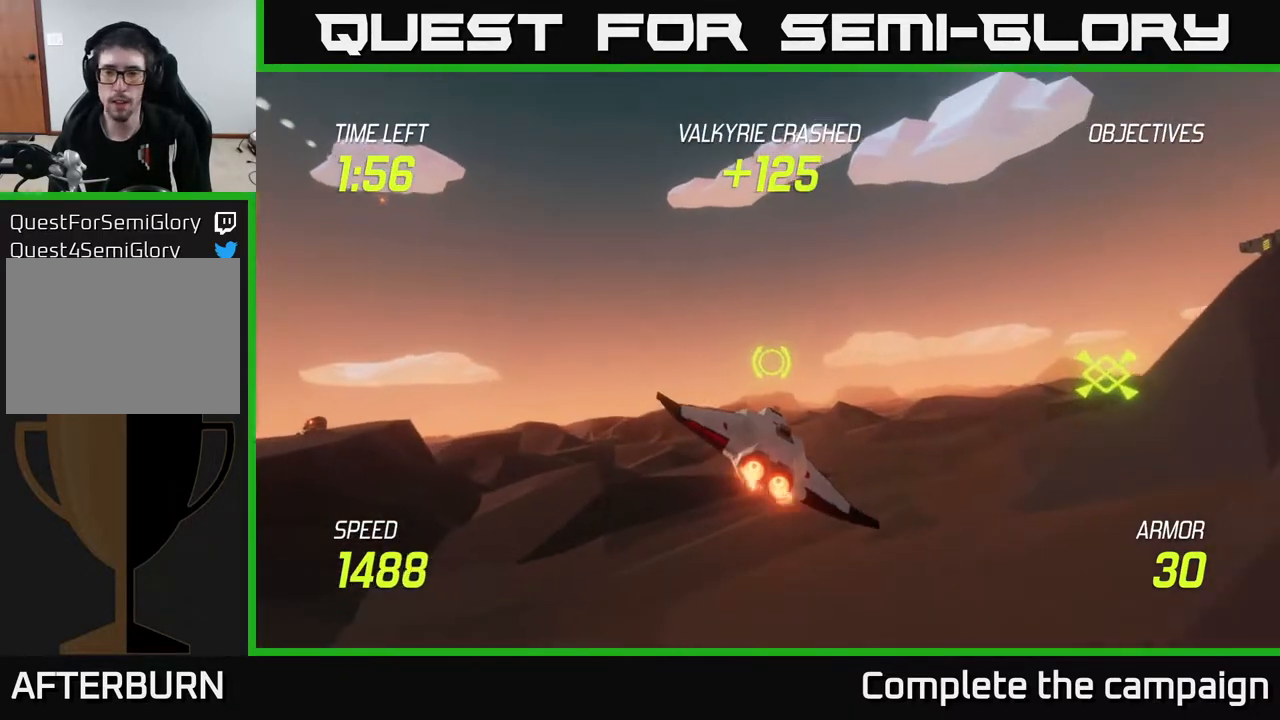
{"buttons": [], "left_stick": "right", "right_stick": "center", "events": [[267, "L2", "up"]]}
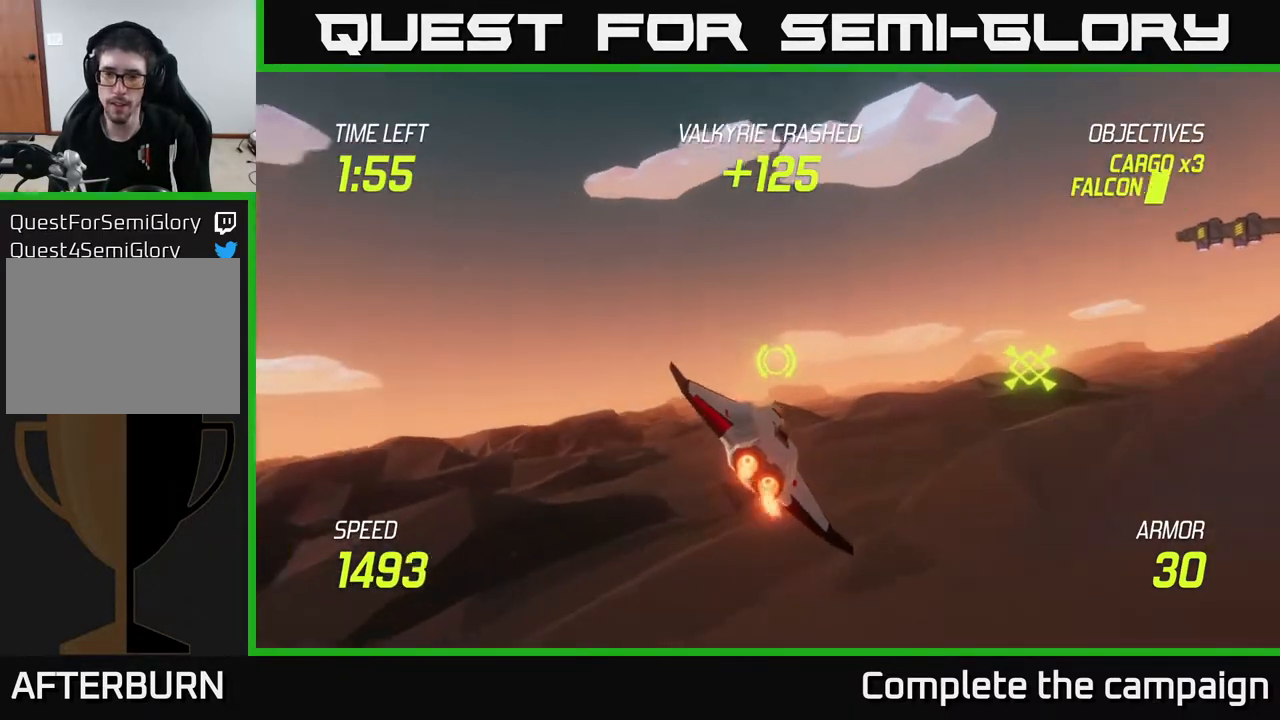
{"buttons": ["L2"], "left_stick": "right", "right_stick": "center", "events": [[383, "L2", "down"]]}
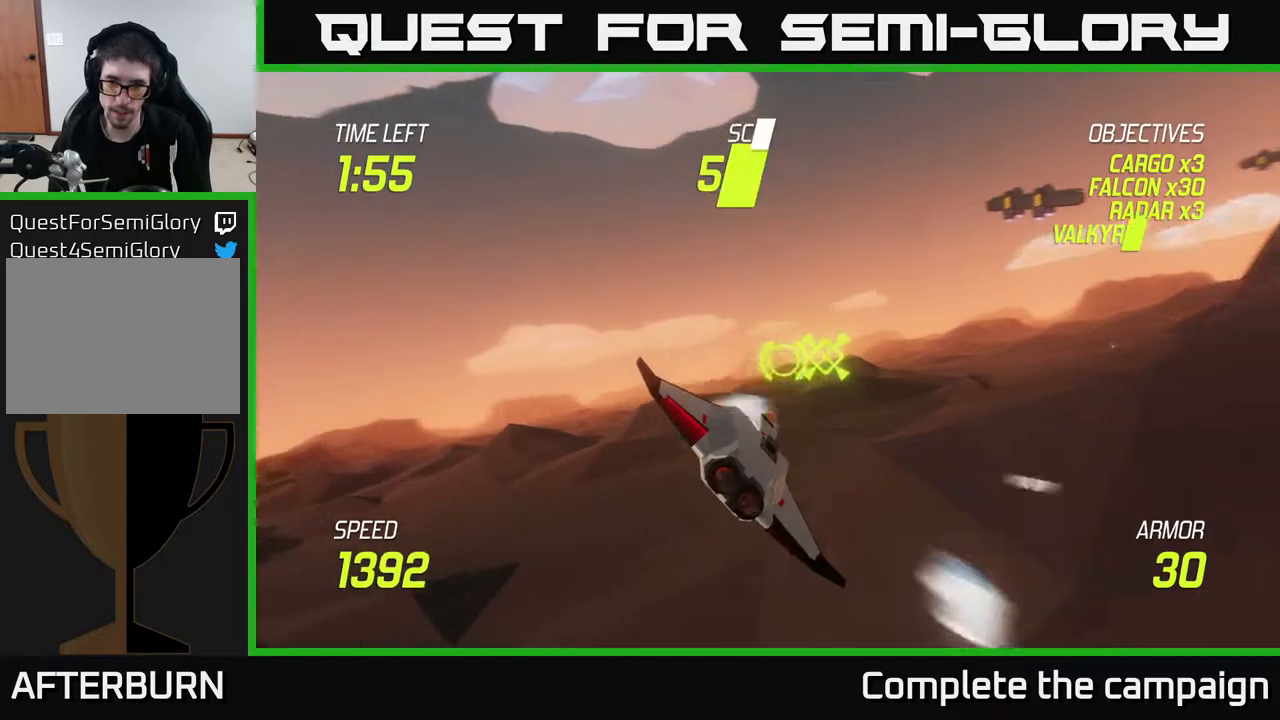
{"buttons": ["L2", "R2"], "left_stick": "center", "right_stick": "center", "events": [[117, "R2", "down"], [117, "left_stick", "left"], [233, "R2", "up"], [267, "left_stick", "center"], [417, "R2", "down"]]}
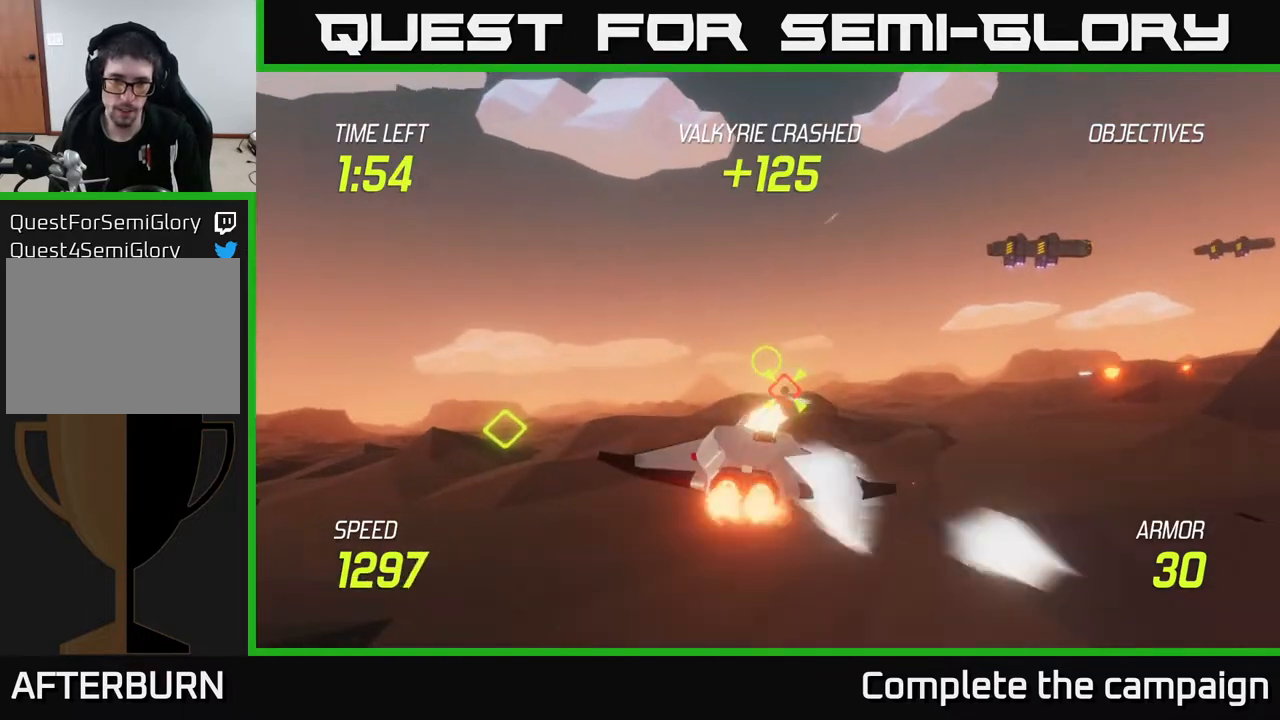
{"buttons": ["L2"], "left_stick": "right", "right_stick": "center", "events": [[50, "left_stick", "right"], [83, "R2", "up"], [150, "L2", "up"], [333, "L2", "down"]]}
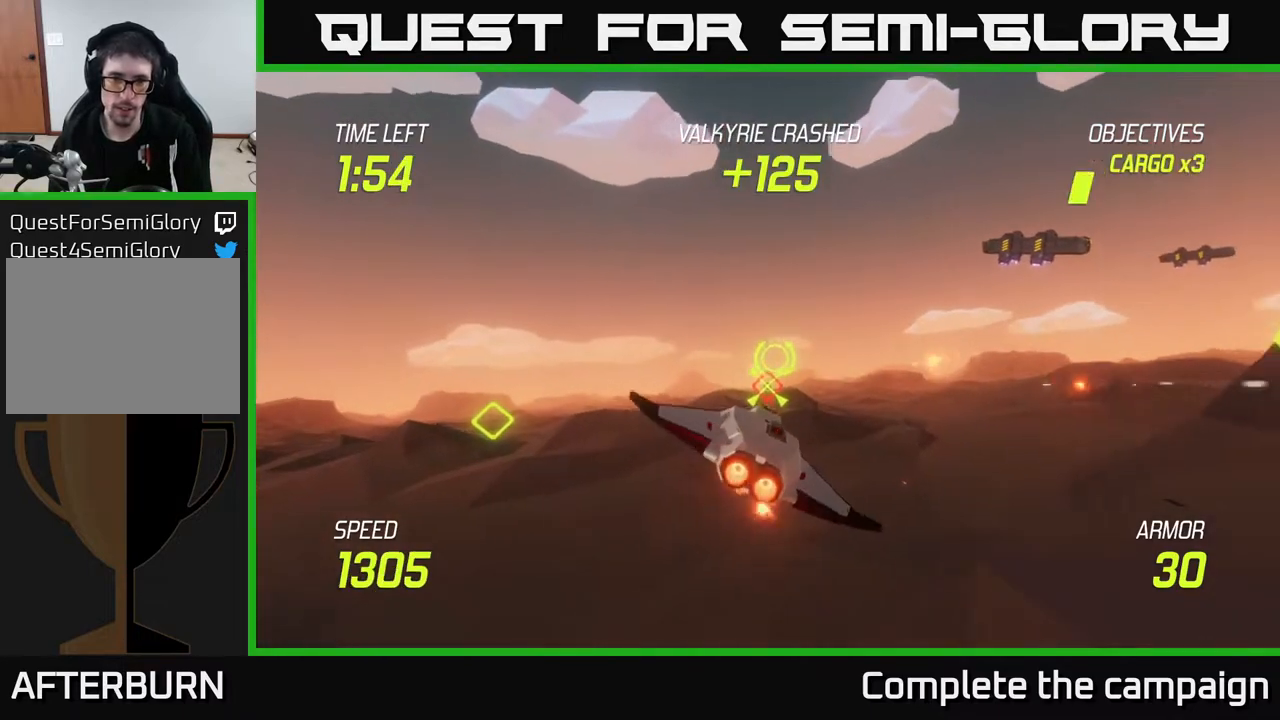
{"buttons": ["L2"], "left_stick": "left", "right_stick": "center", "events": [[317, "left_stick", "left"]]}
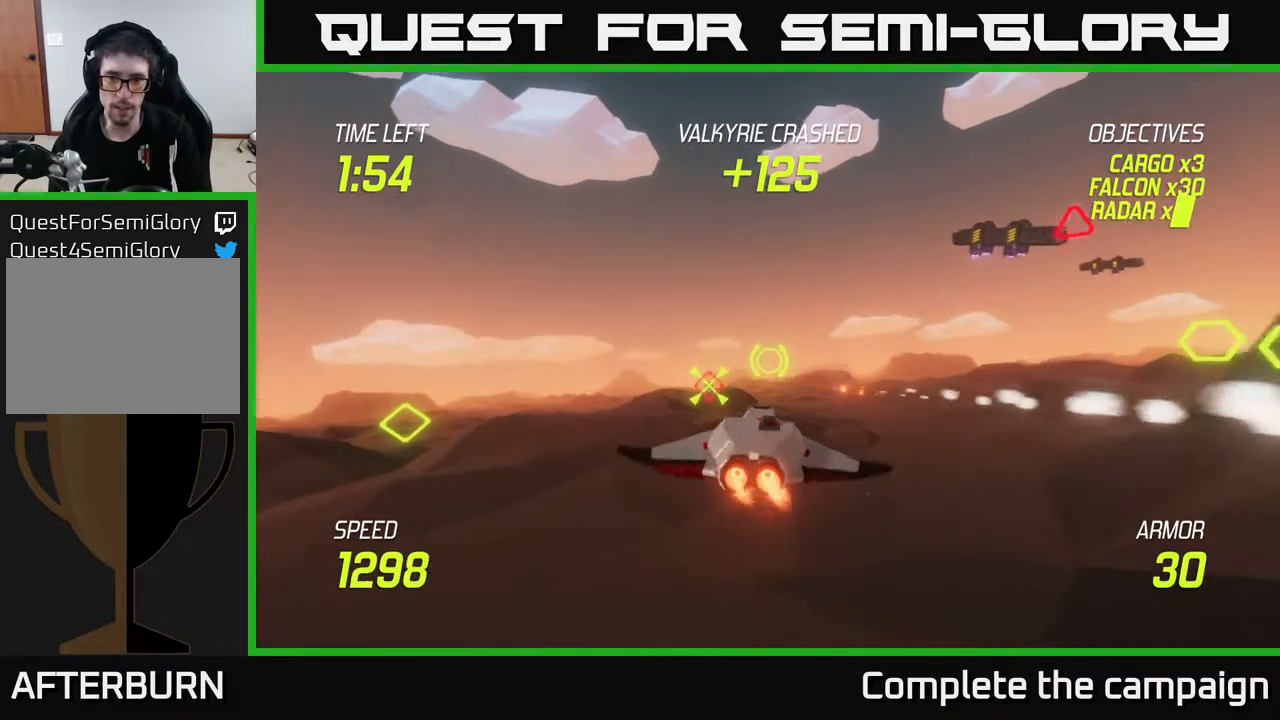
{"buttons": ["R2"], "left_stick": "right", "right_stick": "center", "events": [[50, "left_stick", "center"], [183, "R2", "down"], [250, "left_stick", "right"], [283, "R2", "up"], [333, "L2", "up"], [400, "R2", "down"]]}
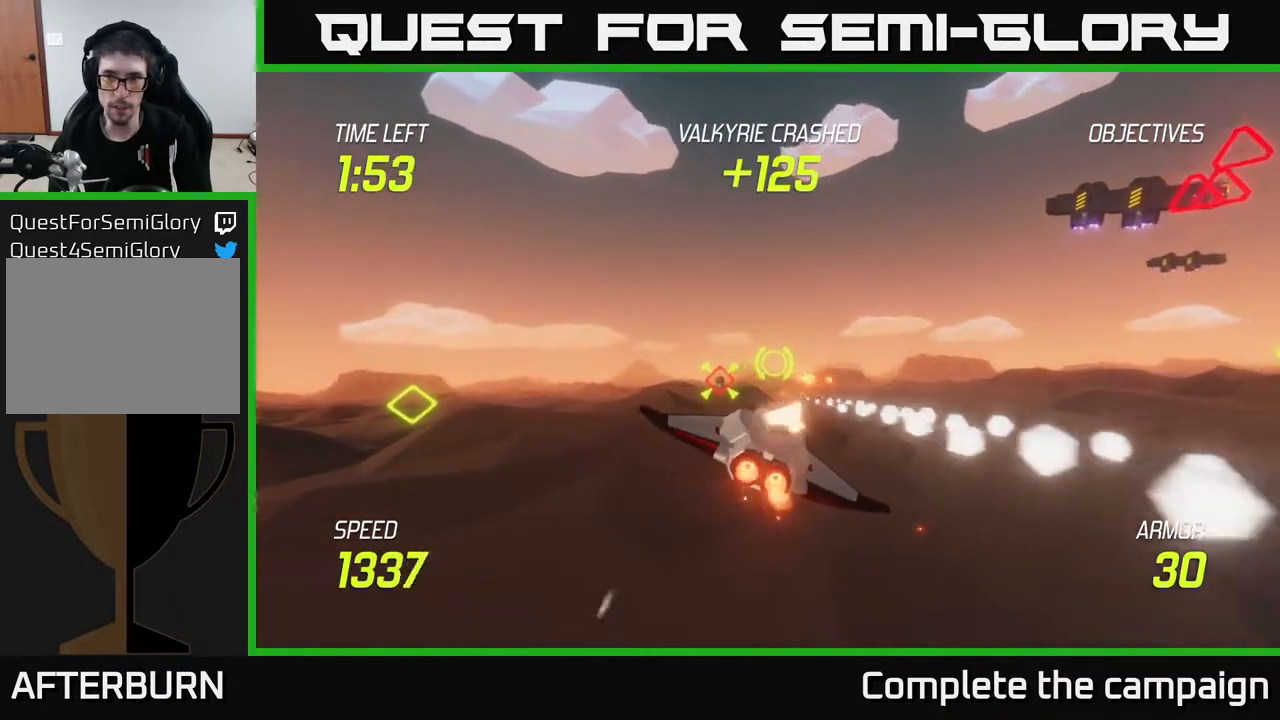
{"buttons": ["L2"], "left_stick": "right", "right_stick": "center", "events": [[33, "R2", "up"], [217, "R2", "down"], [367, "R2", "up"], [467, "L2", "down"]]}
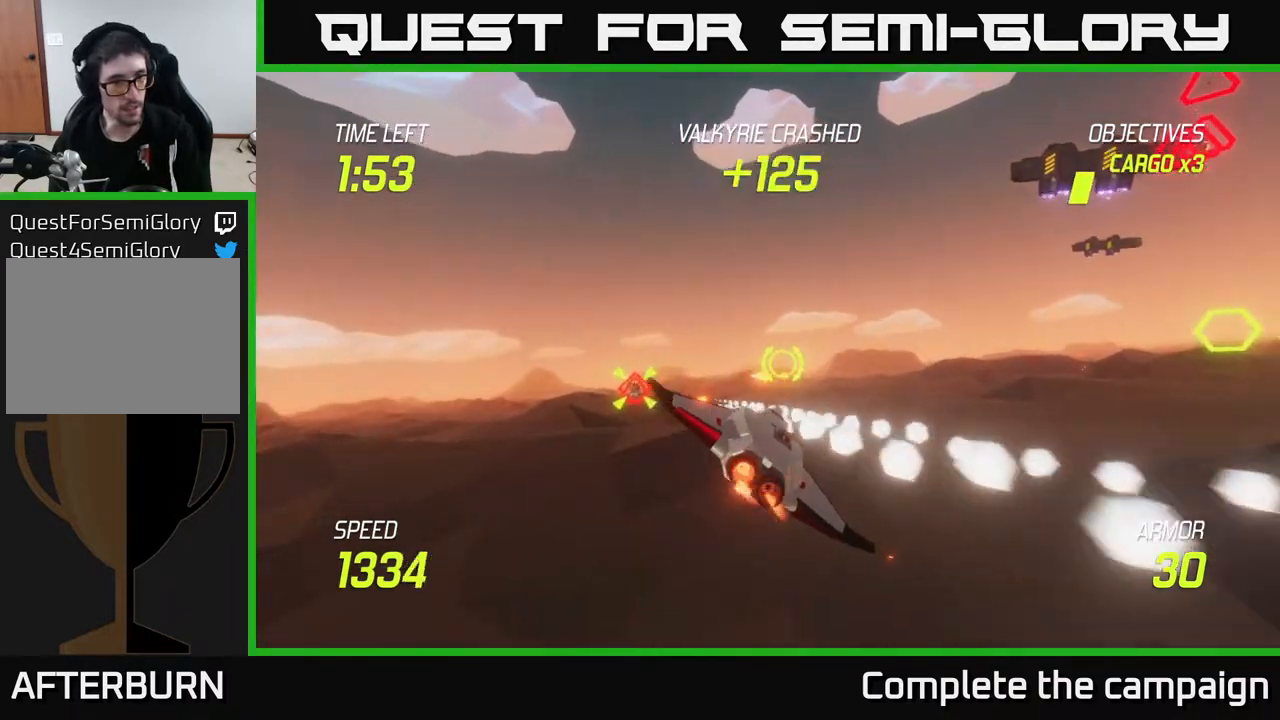
{"buttons": [], "left_stick": "right", "right_stick": "center", "events": [[100, "L2", "up"], [183, "L2", "down"], [267, "L2", "up"], [400, "L2", "down"], [483, "L2", "up"]]}
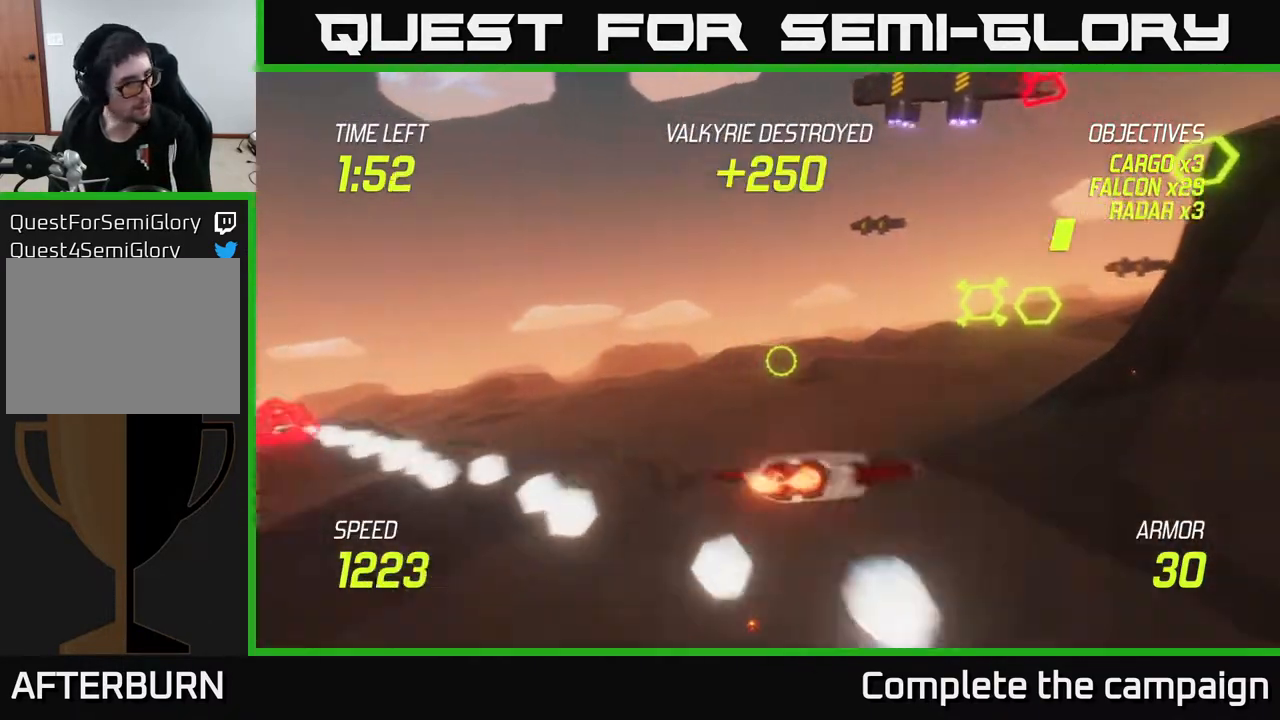
{"buttons": ["L2"], "left_stick": "left", "right_stick": "center", "events": [[67, "L2", "down"], [350, "left_stick", "up"], [400, "left_stick", "left"]]}
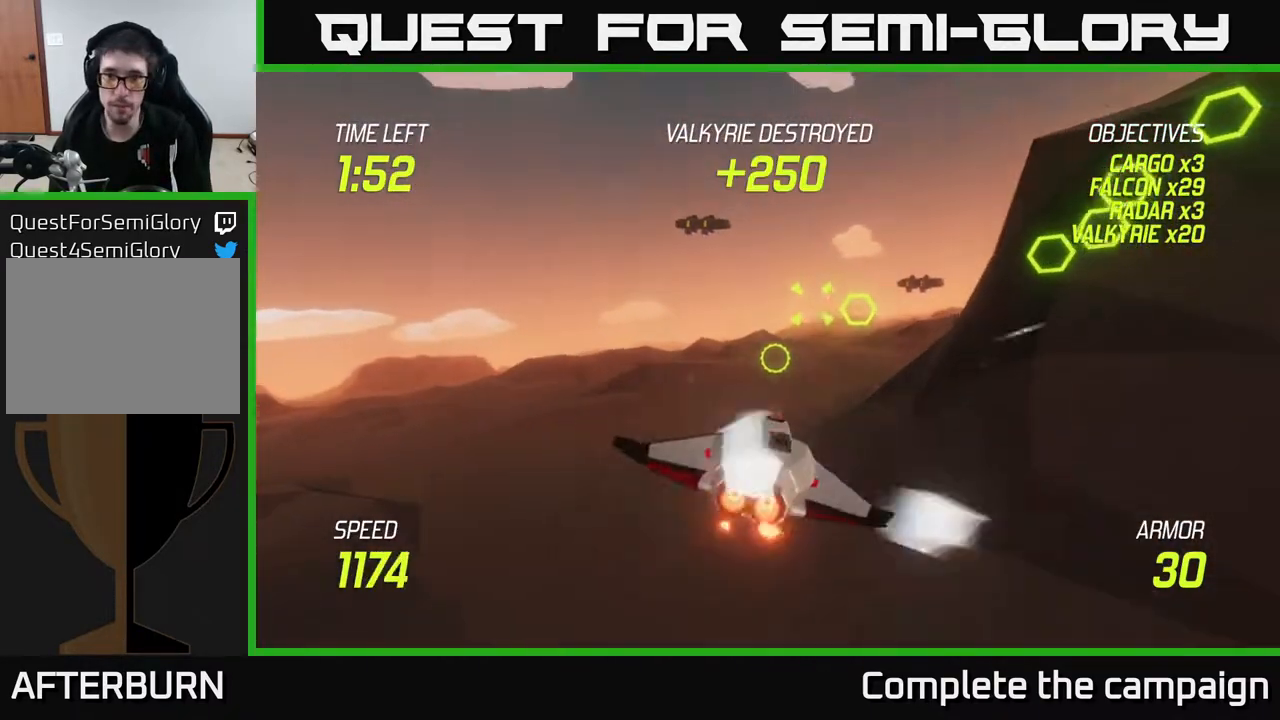
{"buttons": ["L2"], "left_stick": "up-right", "right_stick": "center", "events": [[50, "left_stick", "right"], [133, "left_stick", "up-right"], [233, "left_stick", "up"], [267, "R2", "down"], [383, "left_stick", "up-right"], [417, "R2", "up"]]}
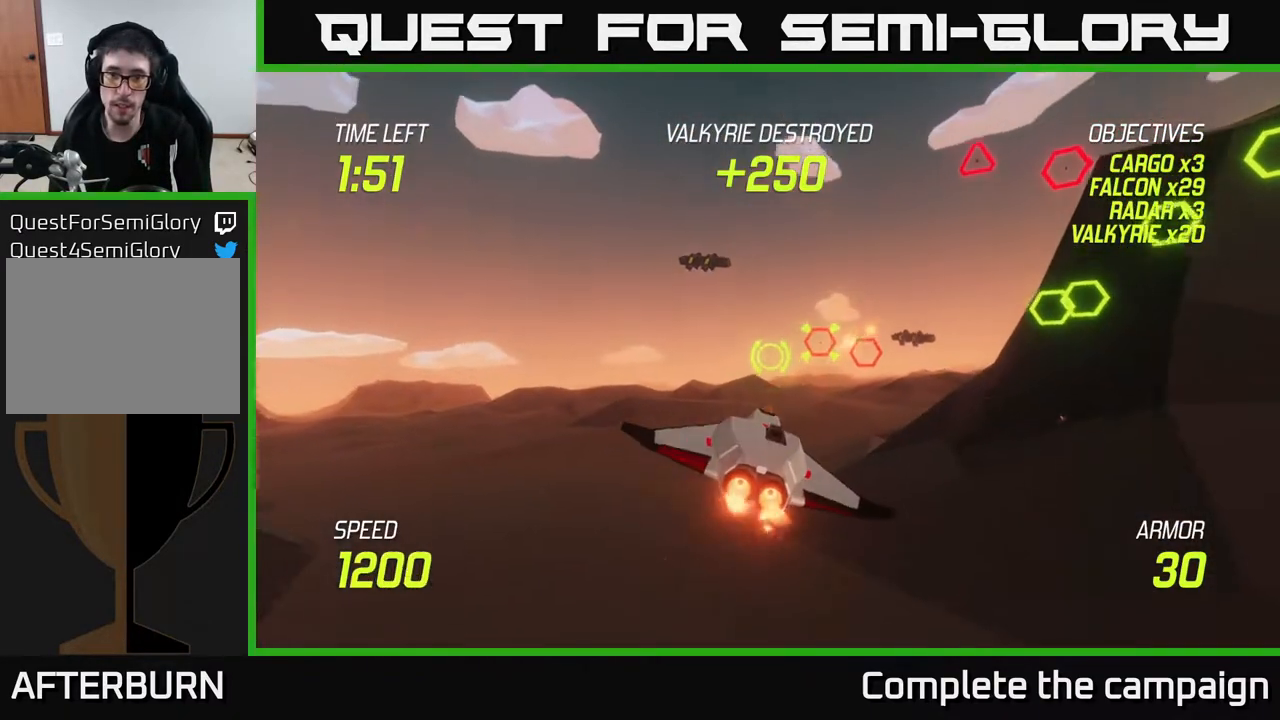
{"buttons": [], "left_stick": "up-right", "right_stick": "center", "events": [[117, "R2", "down"], [317, "R2", "up"], [333, "L2", "up"]]}
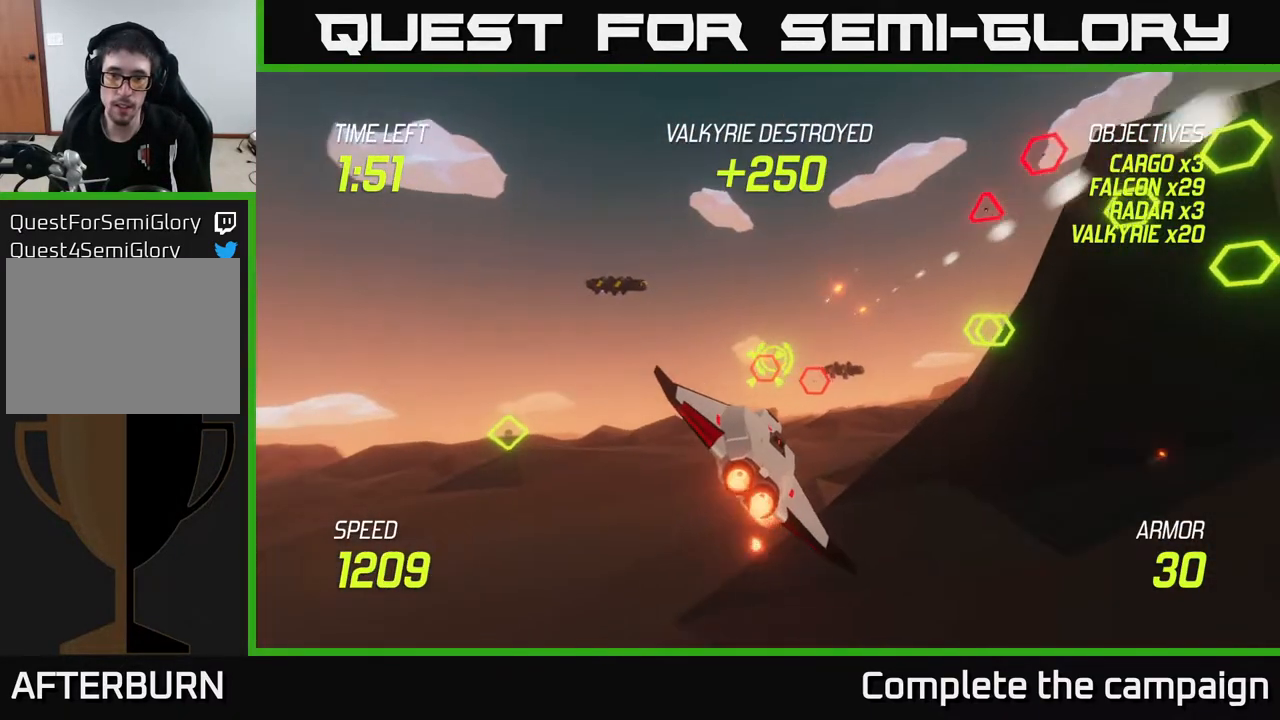
{"buttons": [], "left_stick": "left", "right_stick": "center", "events": [[300, "L2", "down"], [383, "left_stick", "left"], [450, "L2", "up"]]}
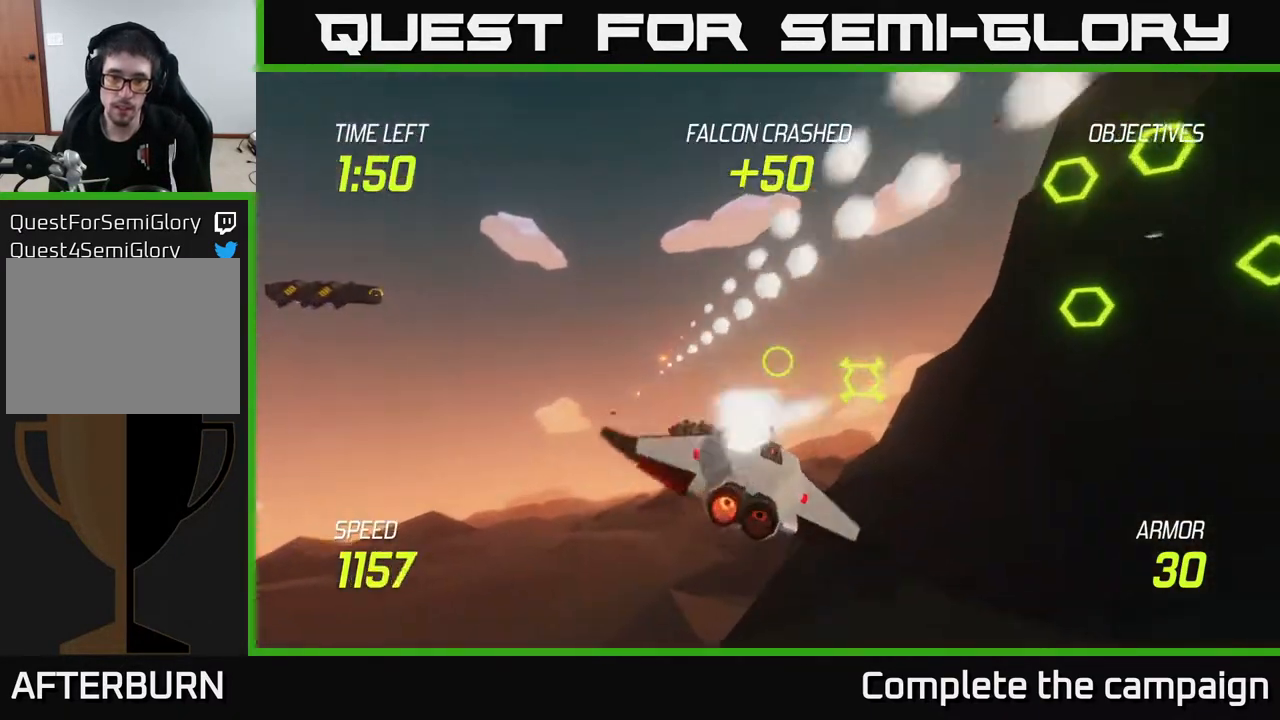
{"buttons": ["L2"], "left_stick": "right", "right_stick": "center", "events": [[17, "L2", "down"], [117, "L2", "up"], [200, "L2", "down"], [233, "left_stick", "right"]]}
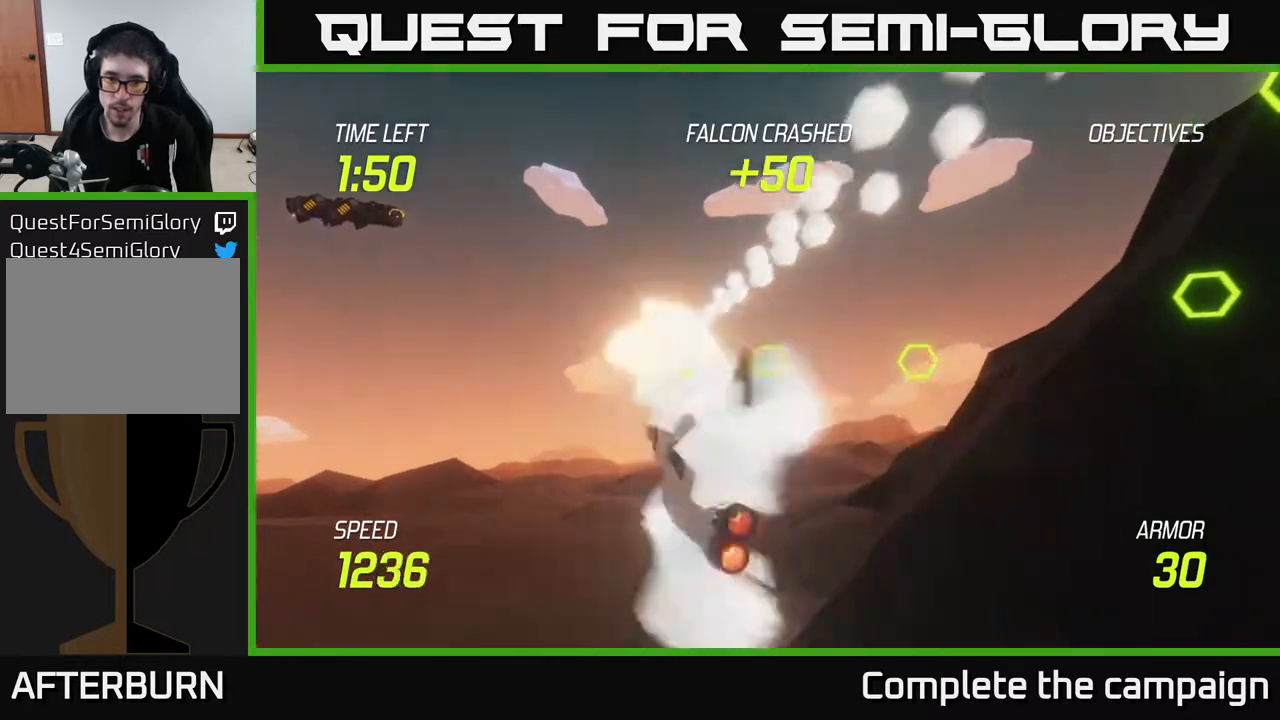
{"buttons": [], "left_stick": "right", "right_stick": "center", "events": [[183, "left_stick", "up"], [250, "R2", "down"], [300, "left_stick", "right"], [350, "L2", "up"], [367, "R2", "up"]]}
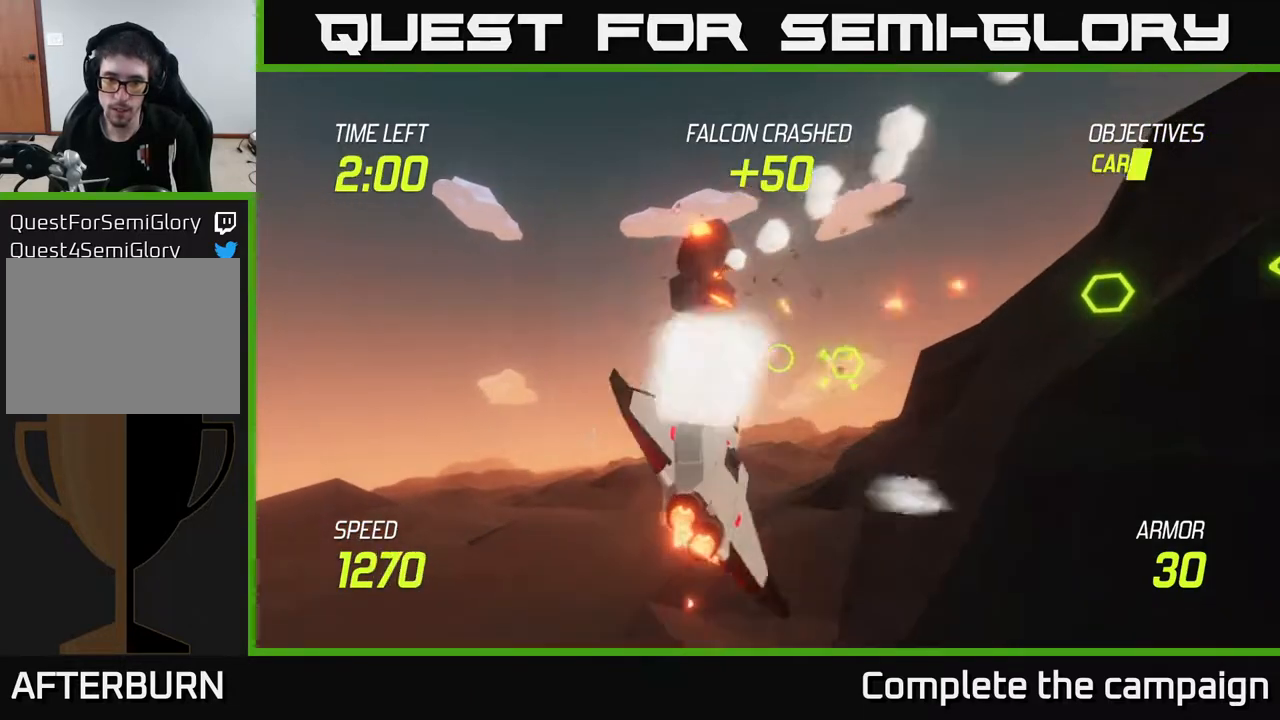
{"buttons": [], "left_stick": "right", "right_stick": "center", "events": [[33, "left_stick", "up-right"], [100, "R2", "down"], [250, "R2", "up"], [283, "left_stick", "right"], [350, "R2", "down"], [500, "R2", "up"]]}
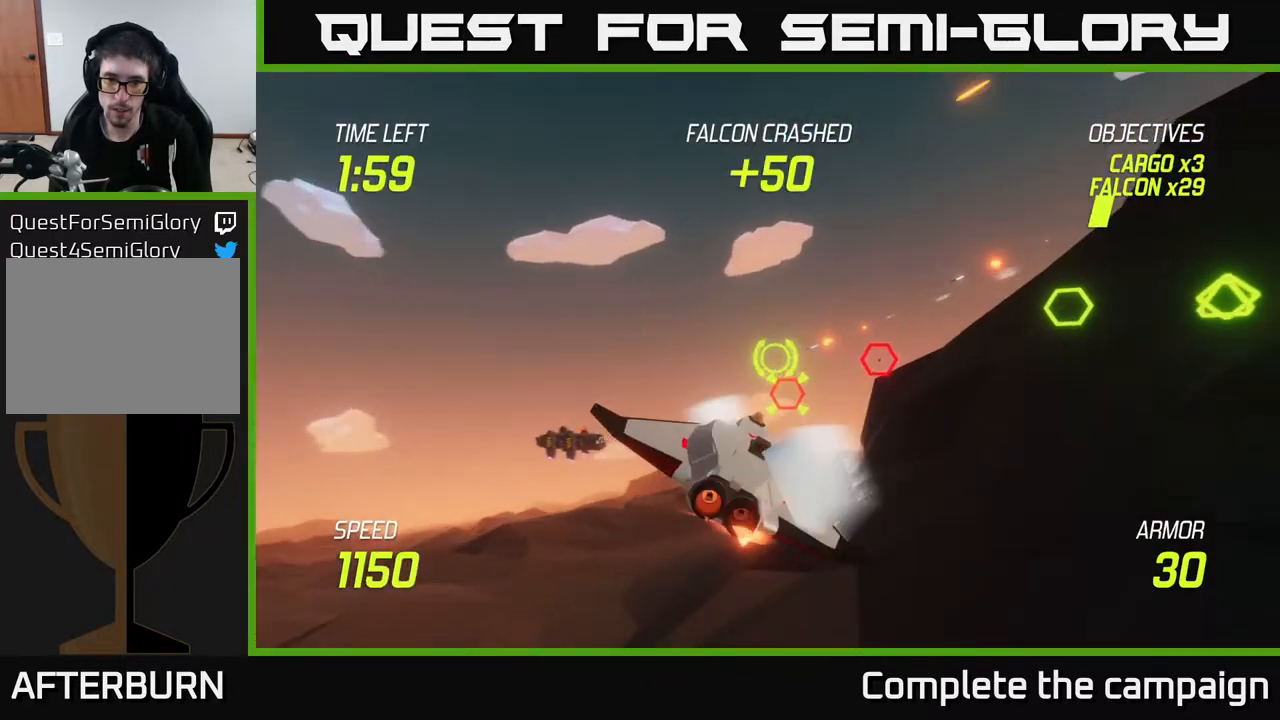
{"buttons": ["L2"], "left_stick": "right", "right_stick": "center", "events": [[33, "L2", "down"], [67, "R2", "down"], [100, "left_stick", "left"], [183, "L2", "up"], [183, "R2", "up"], [233, "left_stick", "down"], [250, "L2", "down"], [383, "left_stick", "right"]]}
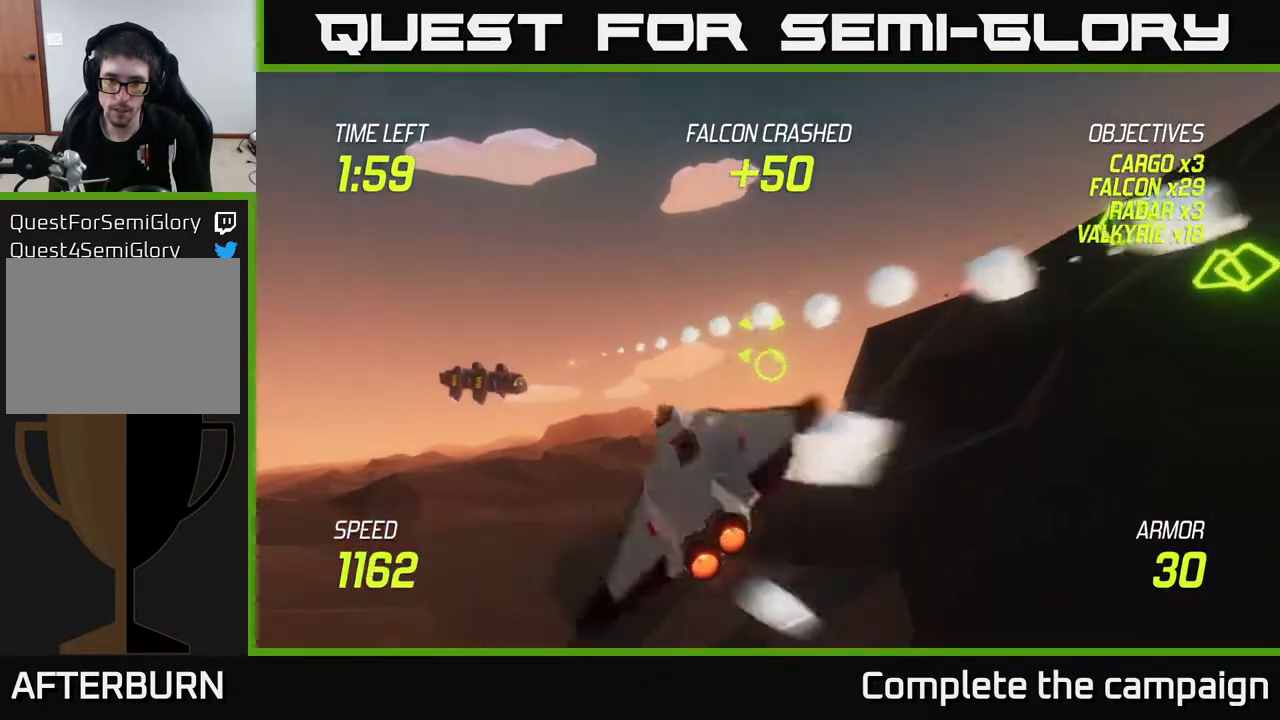
{"buttons": ["R2"], "left_stick": "up-right", "right_stick": "center", "events": [[67, "left_stick", "center"], [183, "left_stick", "up-left"], [233, "left_stick", "up"], [383, "L2", "up"], [383, "R2", "down"], [417, "left_stick", "up-right"]]}
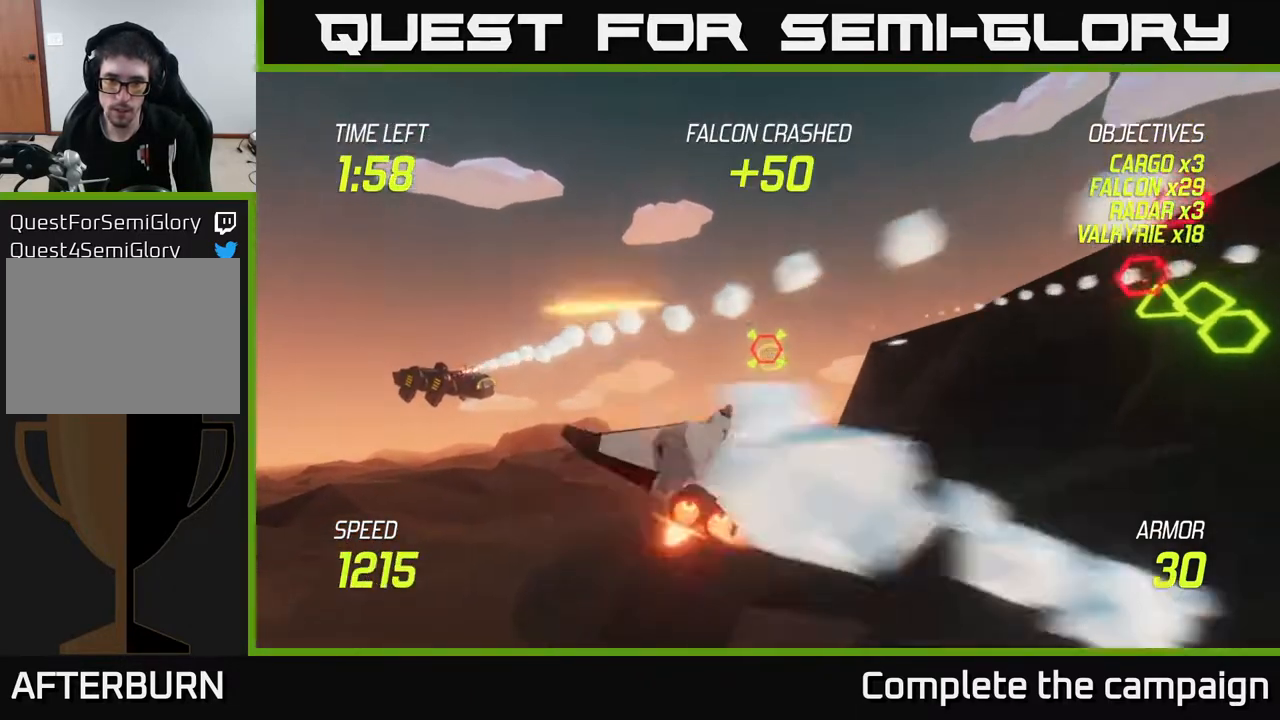
{"buttons": ["R2"], "left_stick": "down", "right_stick": "center", "events": [[17, "R2", "up"], [233, "R2", "down"], [300, "left_stick", "right"], [367, "R2", "up"], [483, "R2", "down"], [483, "left_stick", "down"]]}
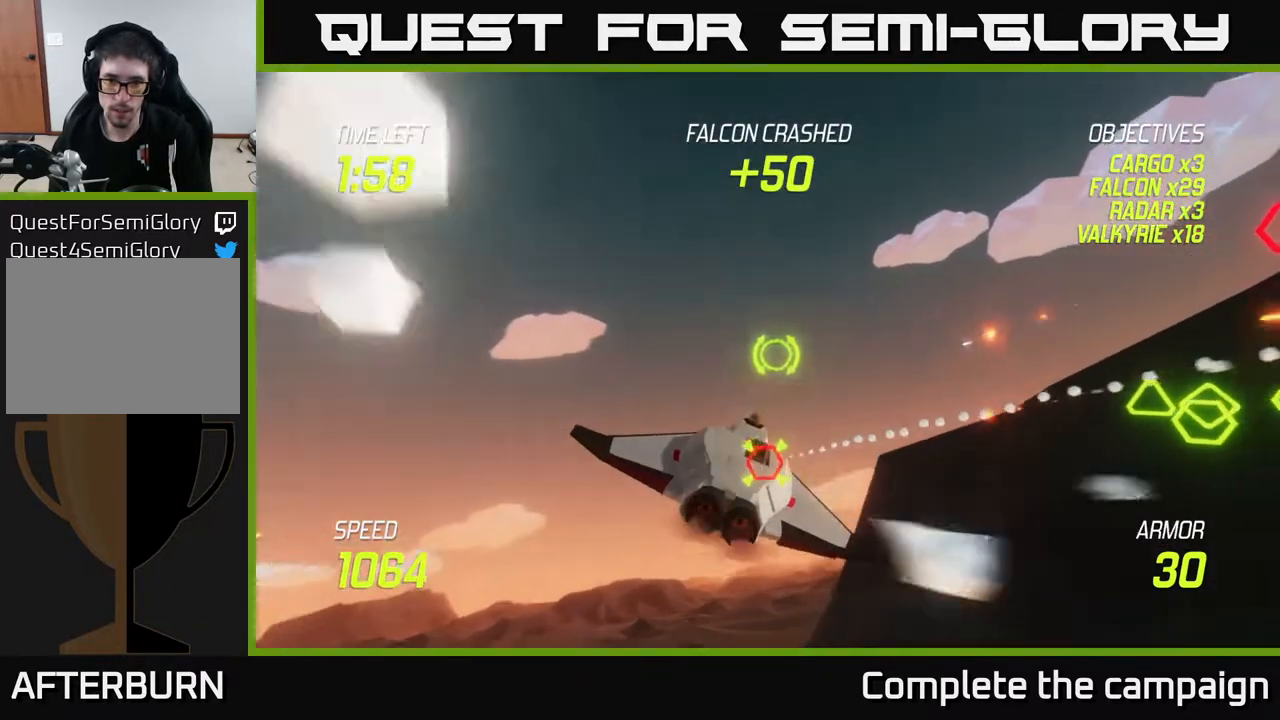
{"buttons": ["L2"], "left_stick": "right", "right_stick": "center", "events": [[83, "L2", "down"], [83, "R2", "up"], [200, "L2", "up"], [267, "L2", "down"], [400, "L2", "up"], [433, "left_stick", "right"], [467, "L2", "down"]]}
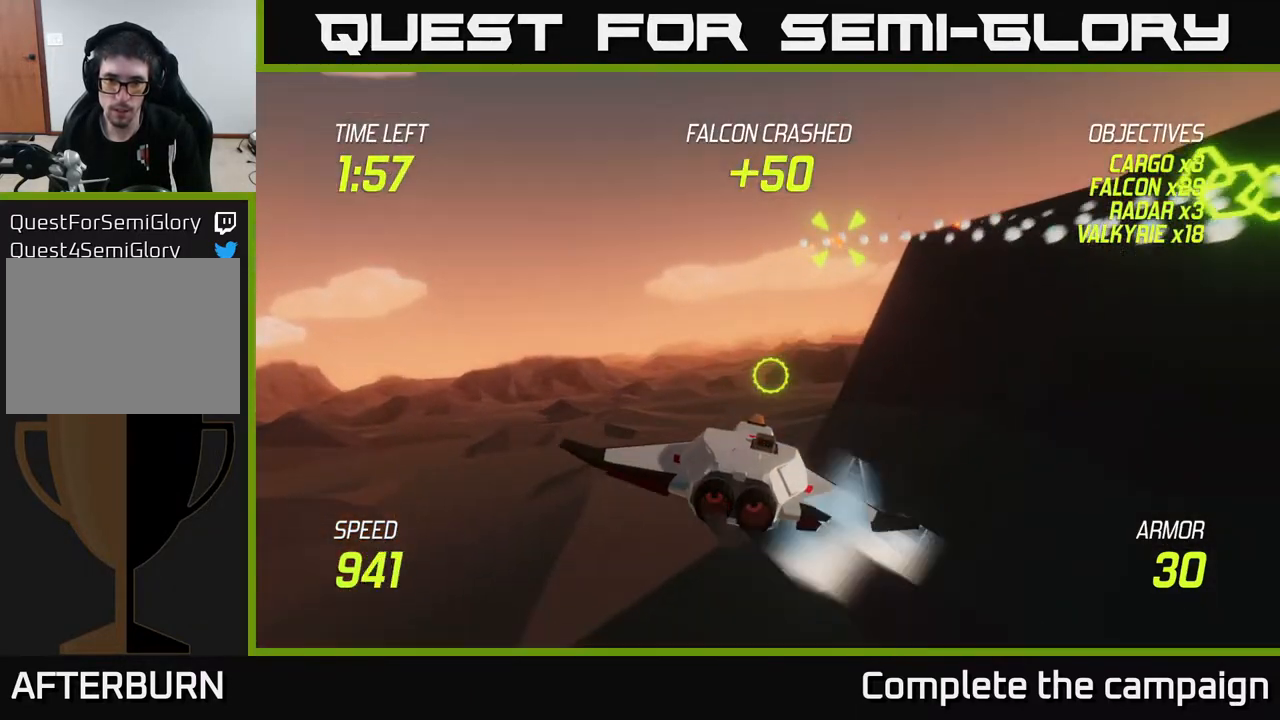
{"buttons": ["L2"], "left_stick": "up-left", "right_stick": "center", "events": [[83, "left_stick", "up"], [383, "left_stick", "up-left"]]}
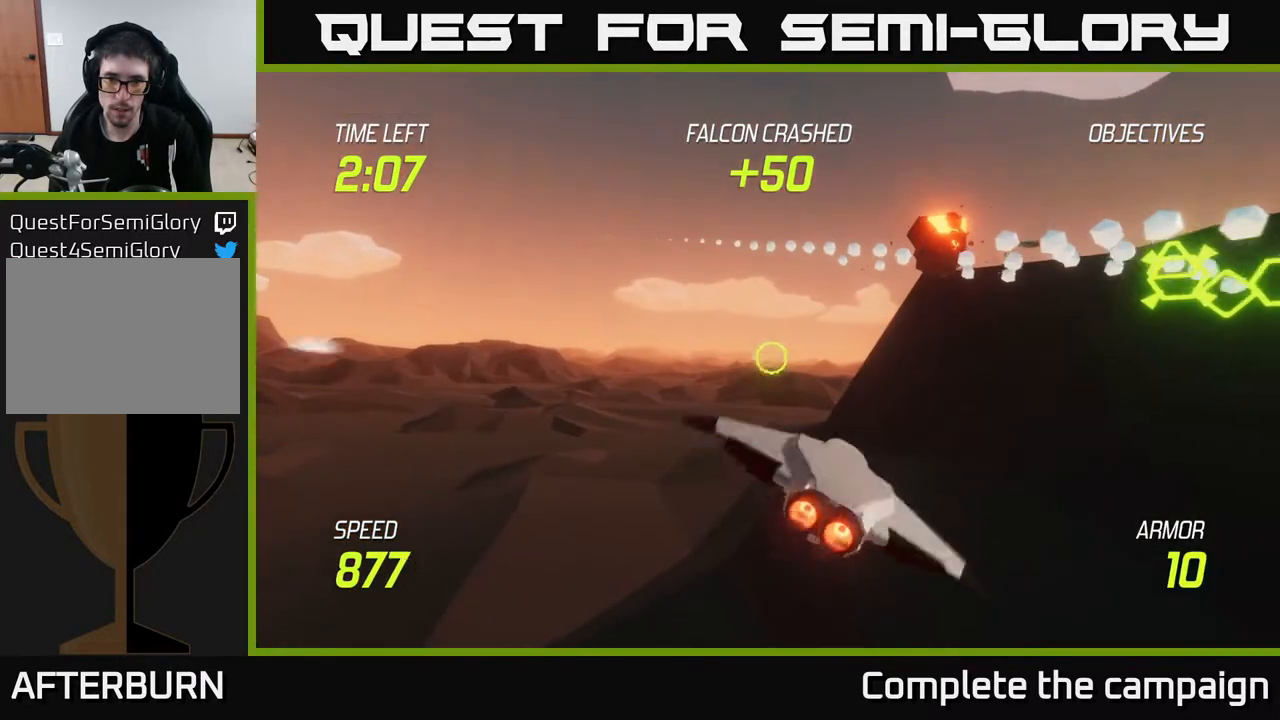
{"buttons": ["L2"], "left_stick": "center", "right_stick": "center", "events": [[50, "left_stick", "up-right"], [267, "left_stick", "left"], [417, "left_stick", "center"]]}